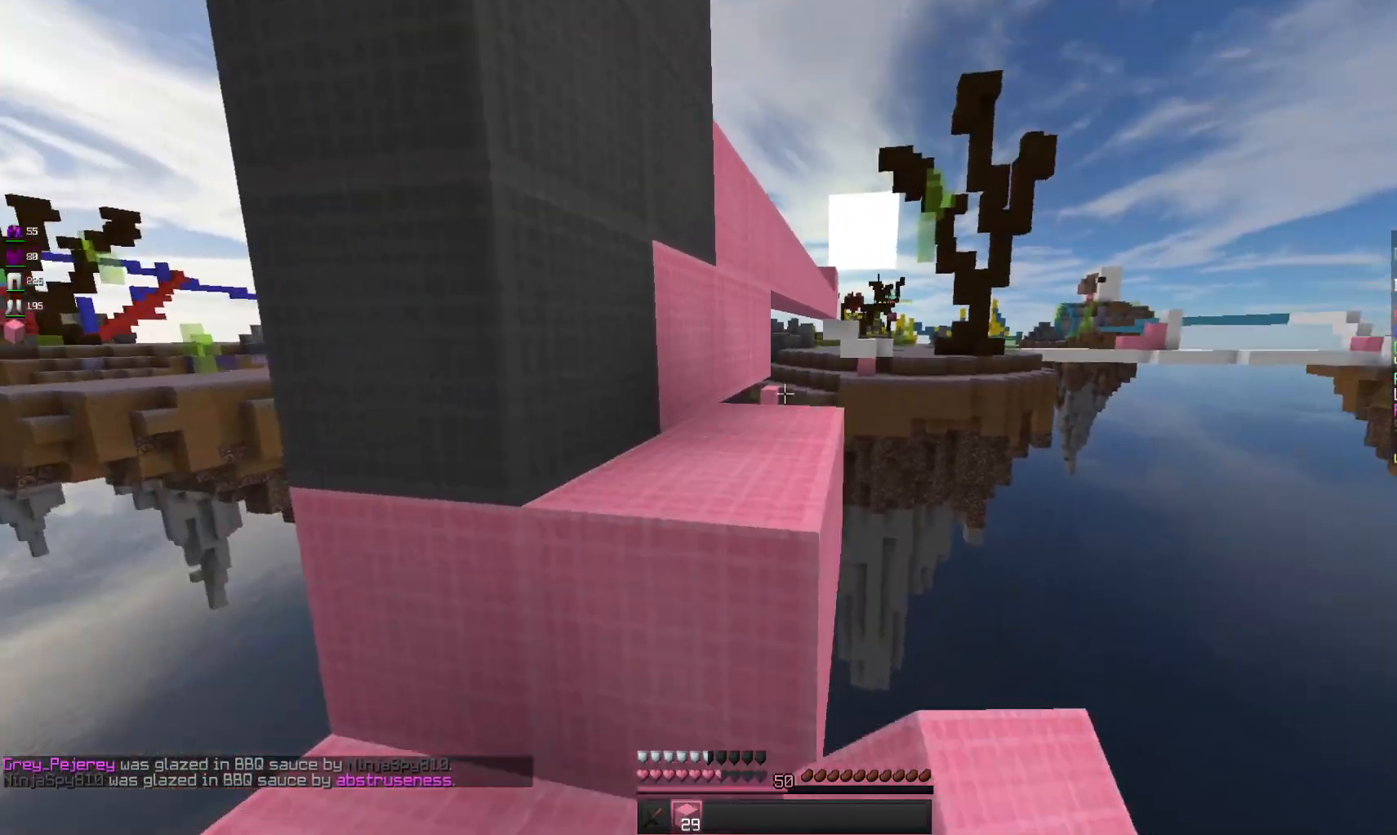
Gameplay with keyboard and mouse; each line is a JSON object with the keys and mouse buttons held at the frame after it. "events" lists presses ("down") and releases ("up") of "a", "d", "s", "space", "w", "mouse_left" and "mouse_right" between this image and that frame as [ms after this image, input, new state], when the widget could be followed in between. "mouse_left", "mouse_right" = the "left", "right" buttons of the "mouse" list. No other keys are recorded. Fast repeated clicks can show as one long hold. Mouse movement is not recorded.
{"keys": ["w"], "mouse": ["right"], "events": [[133, "w", "down"], [333, "mouse_right", "down"]]}
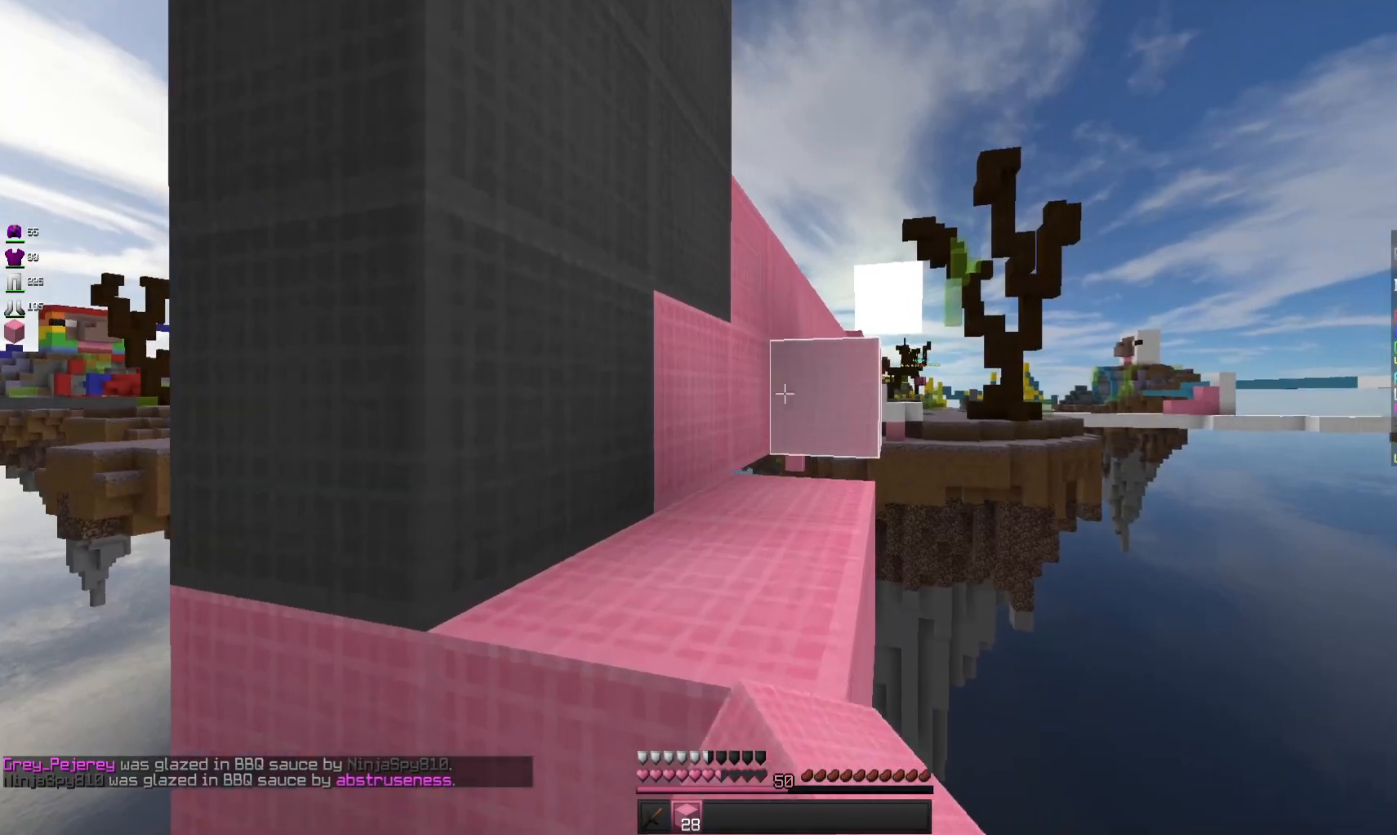
{"keys": [], "mouse": ["right"], "events": [[33, "mouse_right", "up"], [33, "space", "down"], [200, "space", "up"], [366, "w", "up"], [400, "mouse_right", "down"]]}
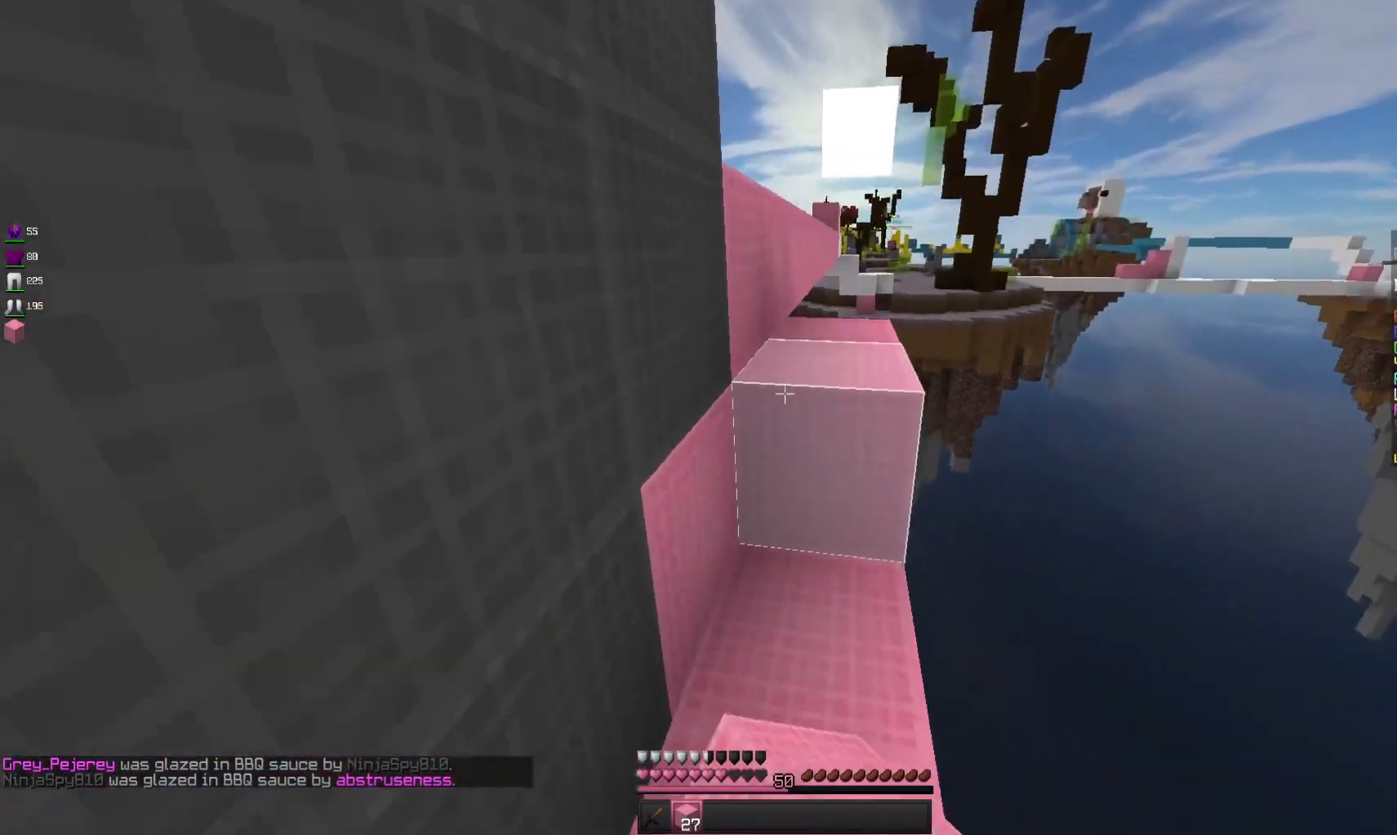
{"keys": [], "mouse": [], "events": [[33, "w", "down"], [66, "mouse_right", "up"], [133, "space", "down"], [300, "space", "up"], [400, "w", "up"]]}
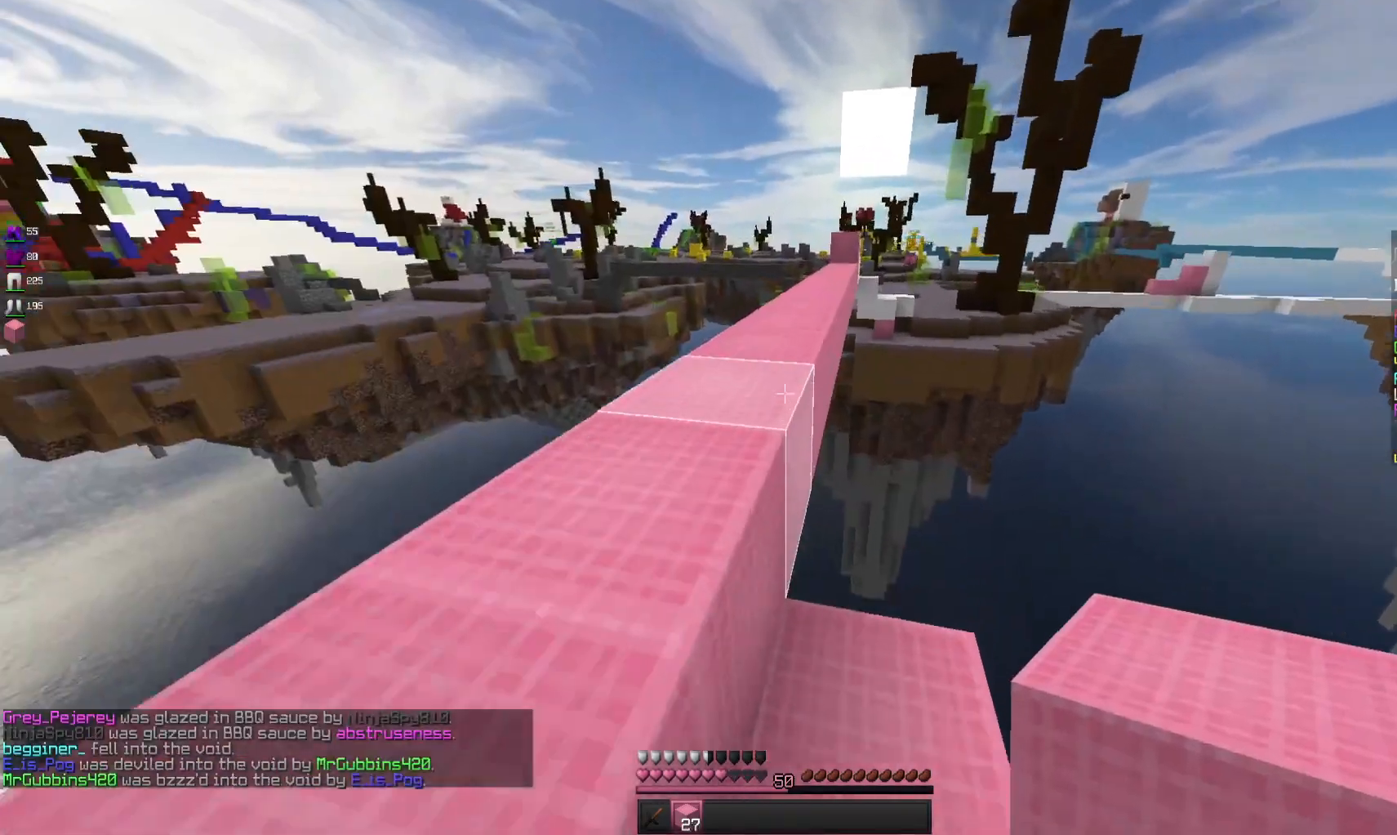
{"keys": ["a", "w"], "mouse": [], "events": [[133, "a", "down"], [133, "space", "down"], [366, "space", "up"], [433, "w", "down"]]}
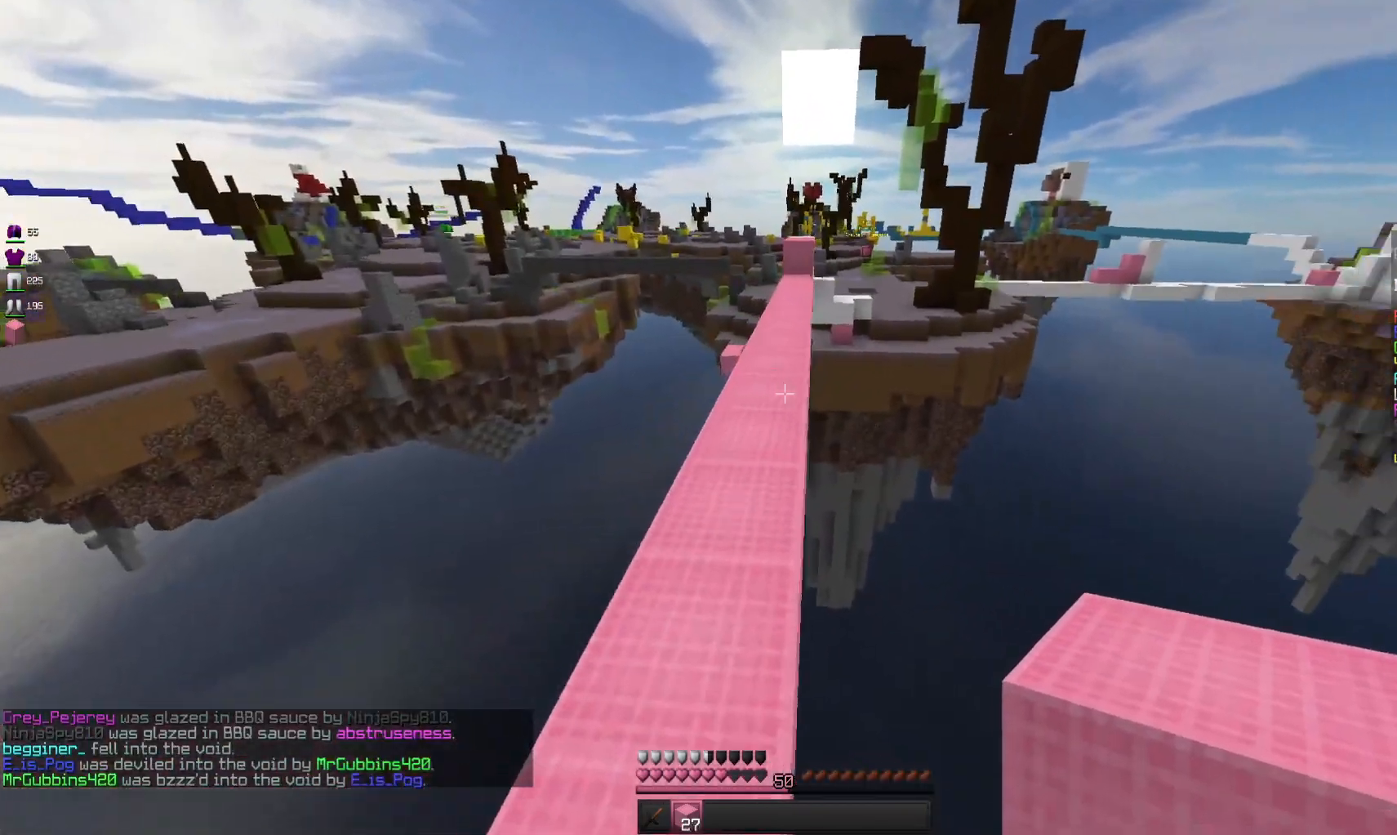
{"keys": ["space", "w"], "mouse": ["left"], "events": [[33, "a", "up"], [266, "space", "down"], [466, "mouse_left", "down"]]}
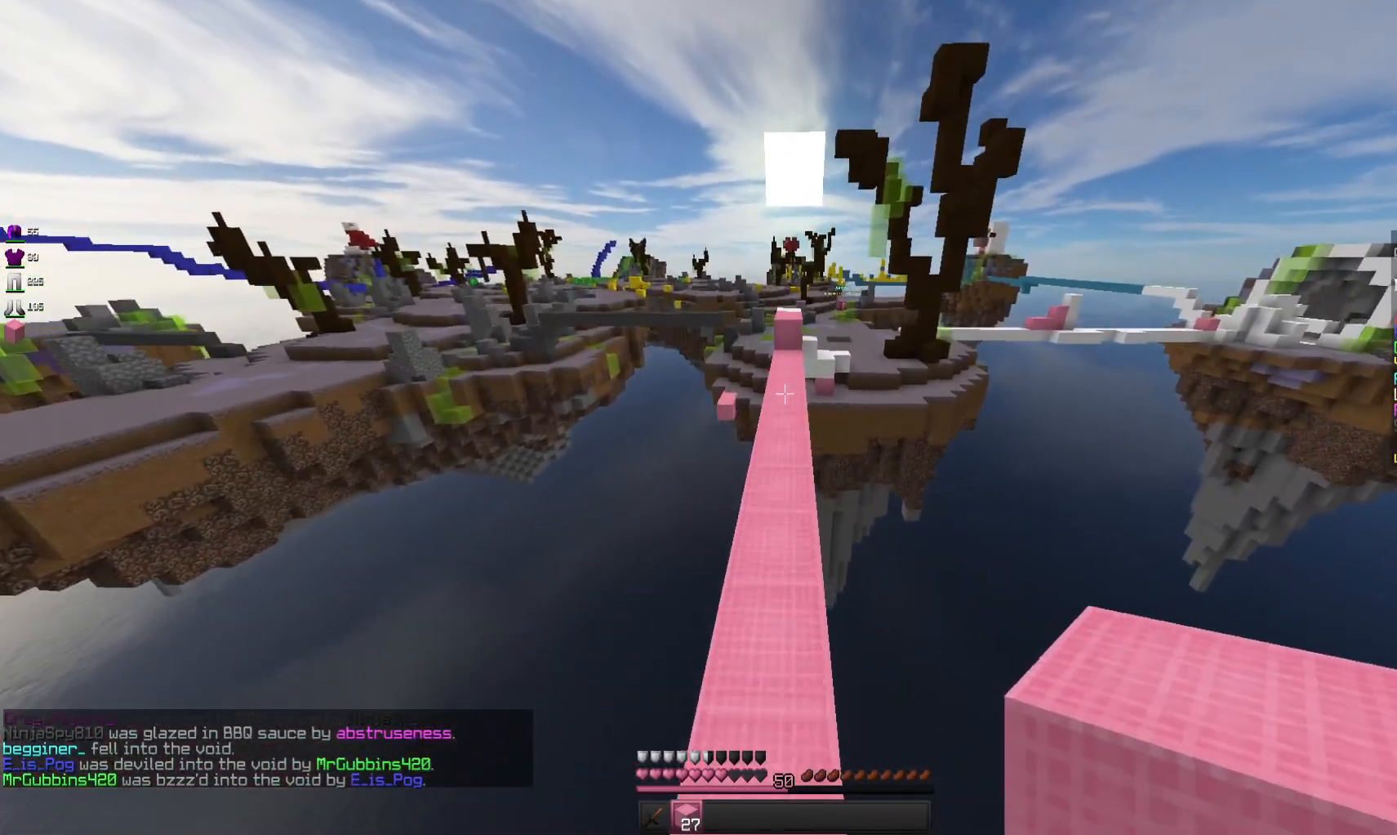
{"keys": ["space", "w"], "mouse": [], "events": [[100, "mouse_left", "up"], [300, "mouse_left", "down"], [466, "mouse_left", "up"]]}
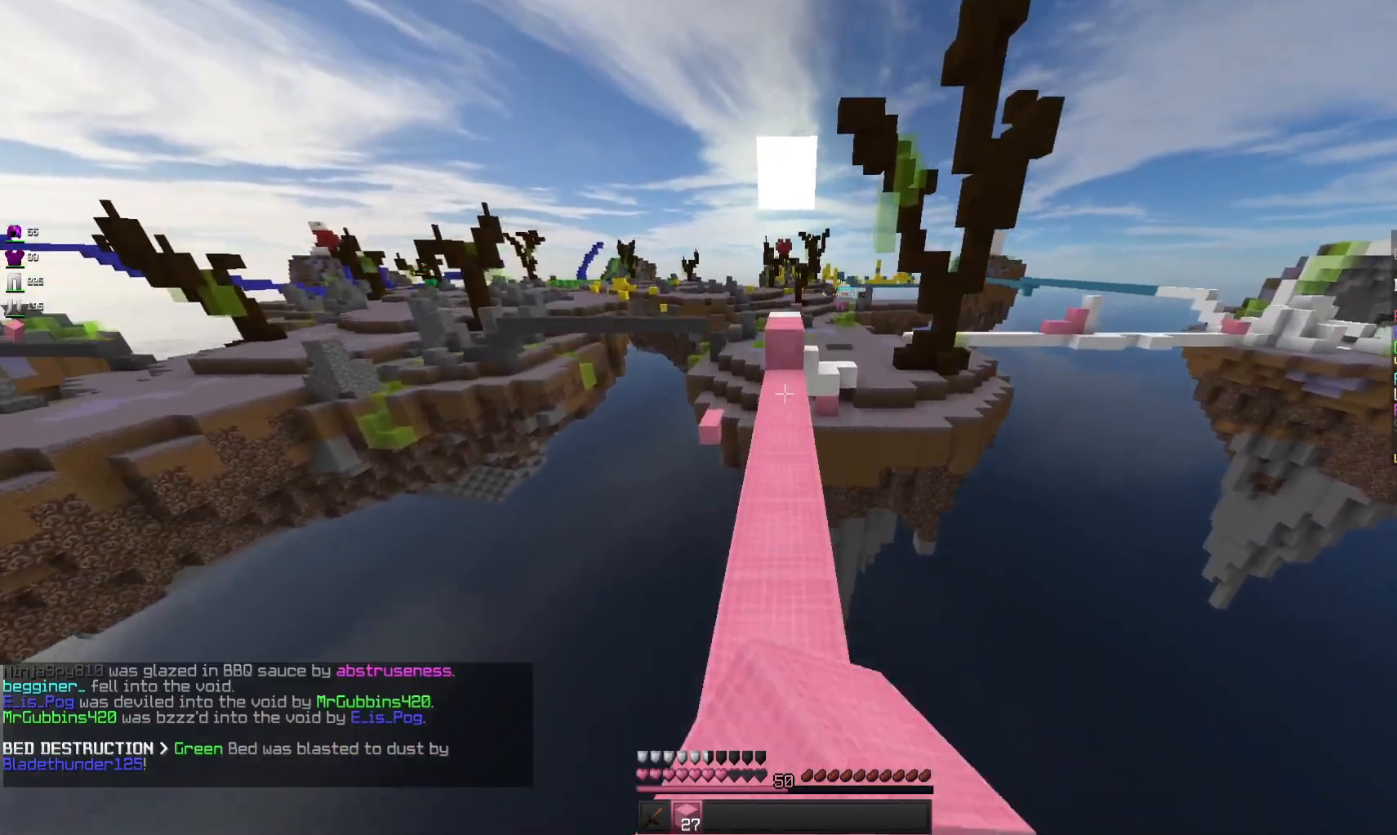
{"keys": ["w"], "mouse": [], "events": [[100, "space", "up"]]}
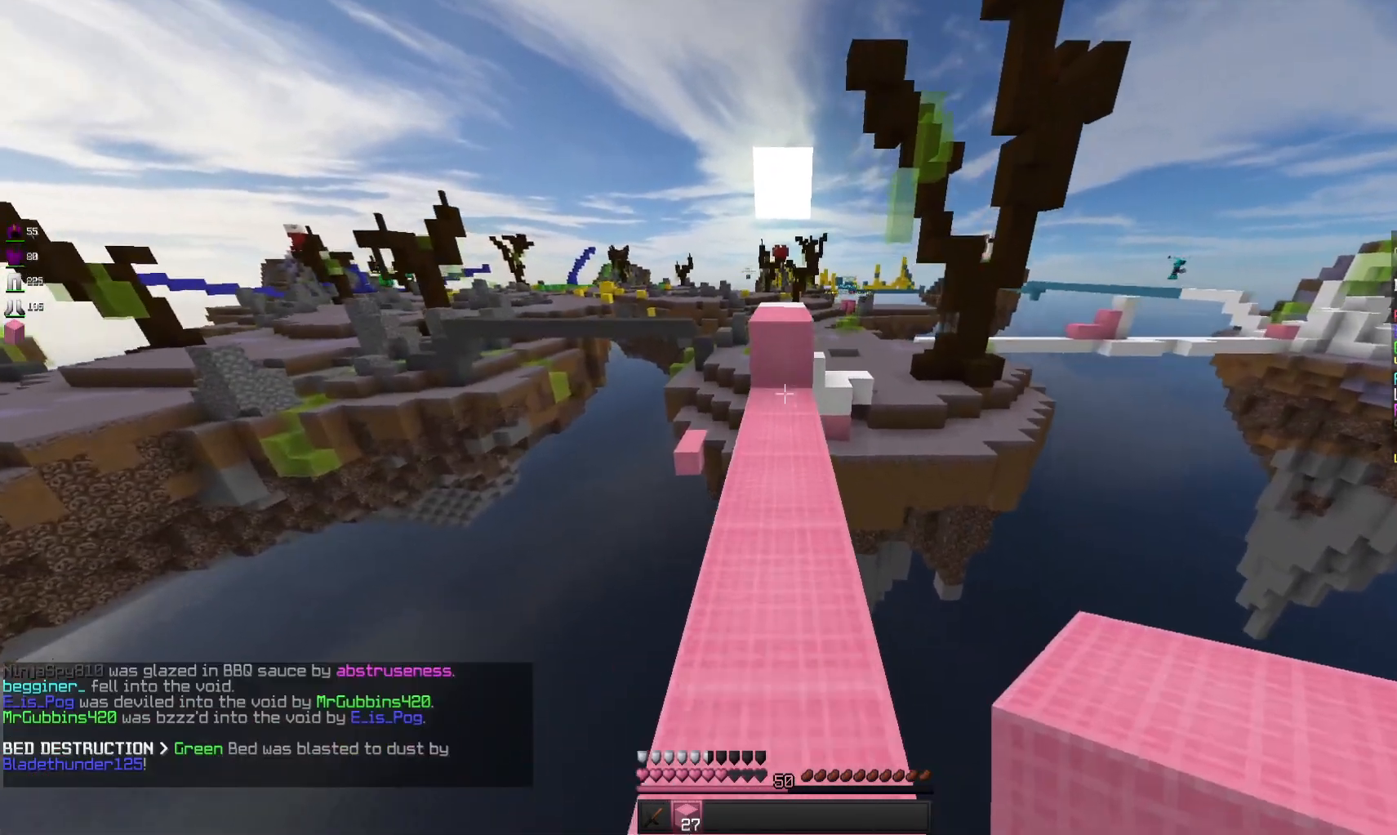
{"keys": ["w"], "mouse": [], "events": [[233, "mouse_right", "down"], [333, "space", "down"], [400, "mouse_right", "up"], [500, "space", "up"]]}
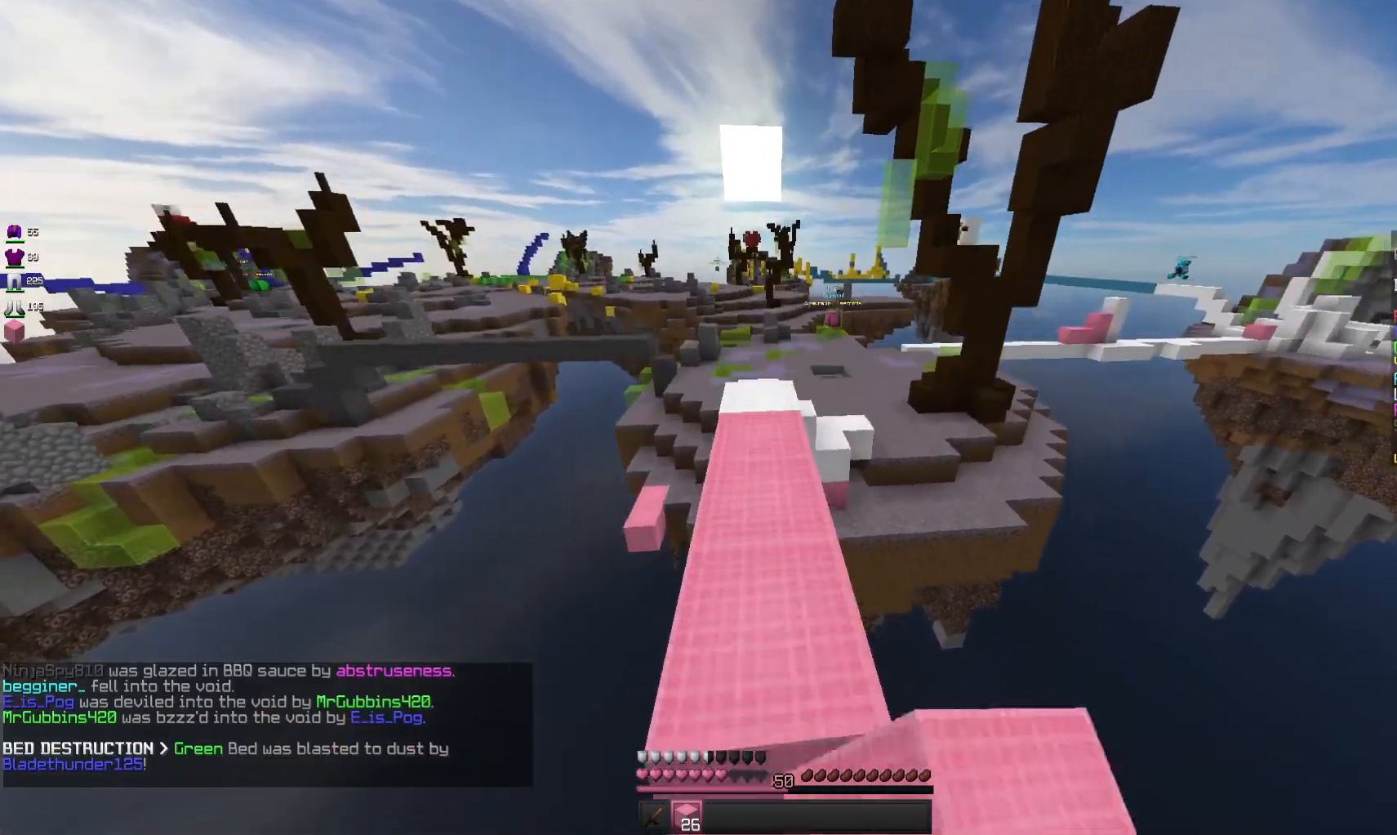
{"keys": ["w"], "mouse": [], "events": [[200, "space", "down"], [400, "space", "up"]]}
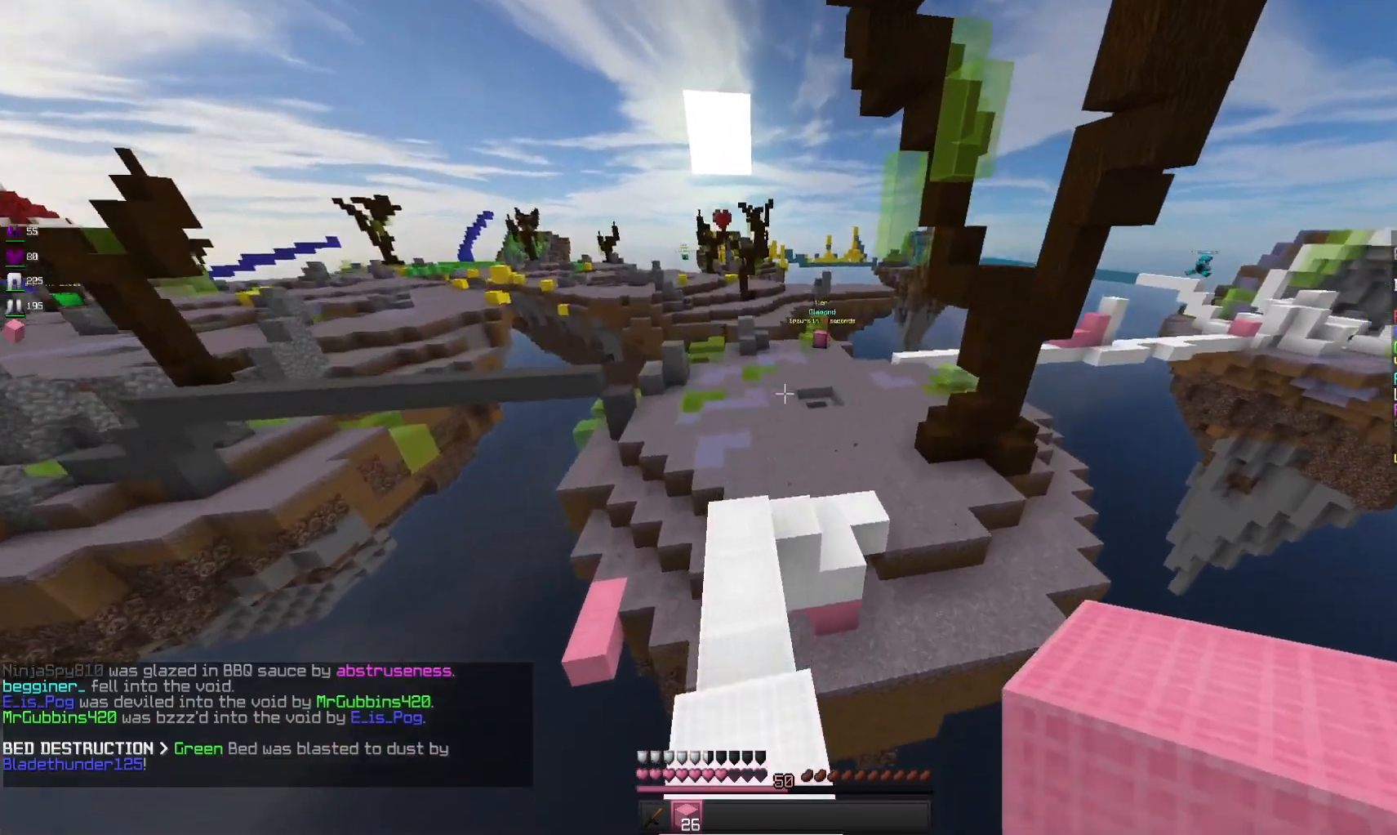
{"keys": ["w"], "mouse": [], "events": [[66, "a", "down"], [333, "a", "up"]]}
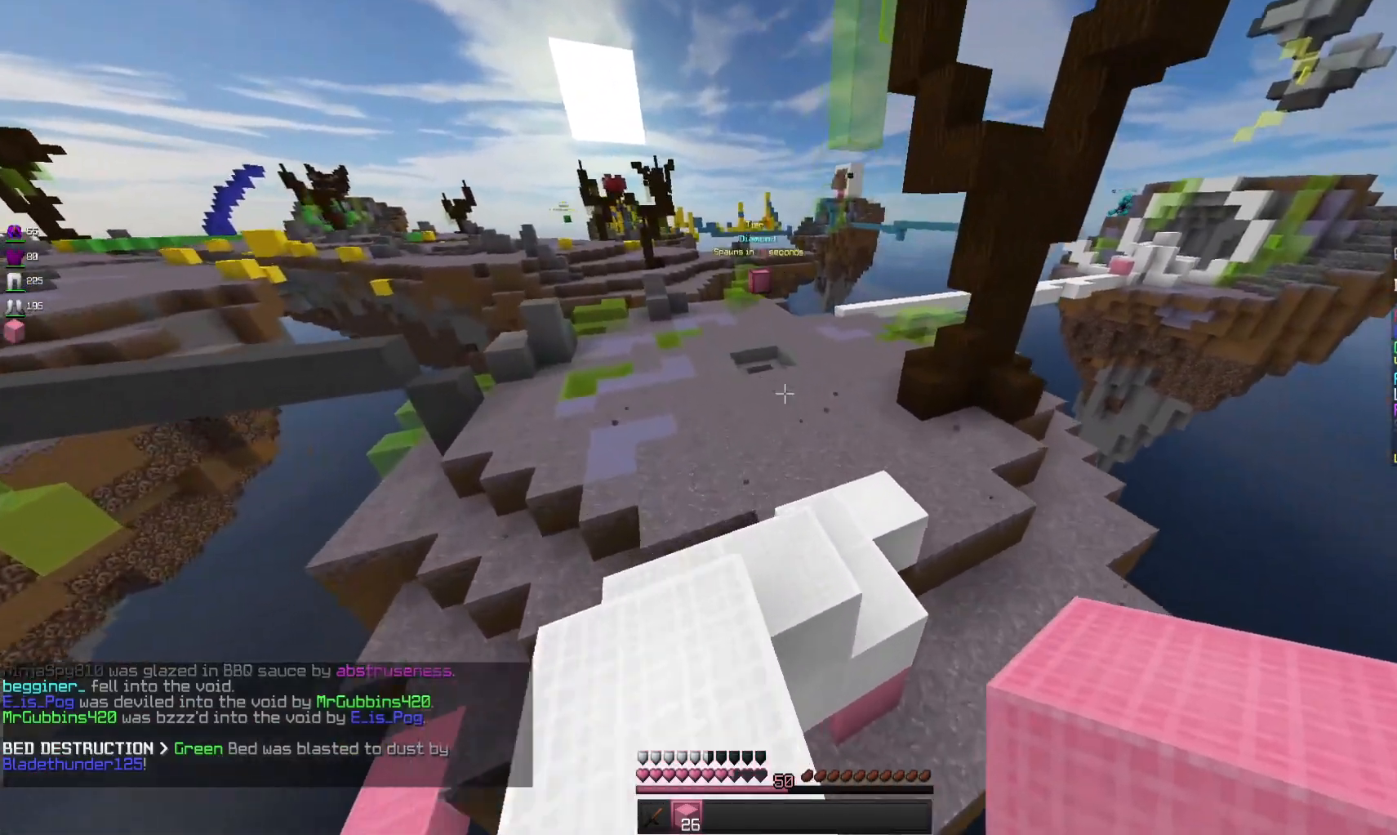
{"keys": ["w"], "mouse": [], "events": []}
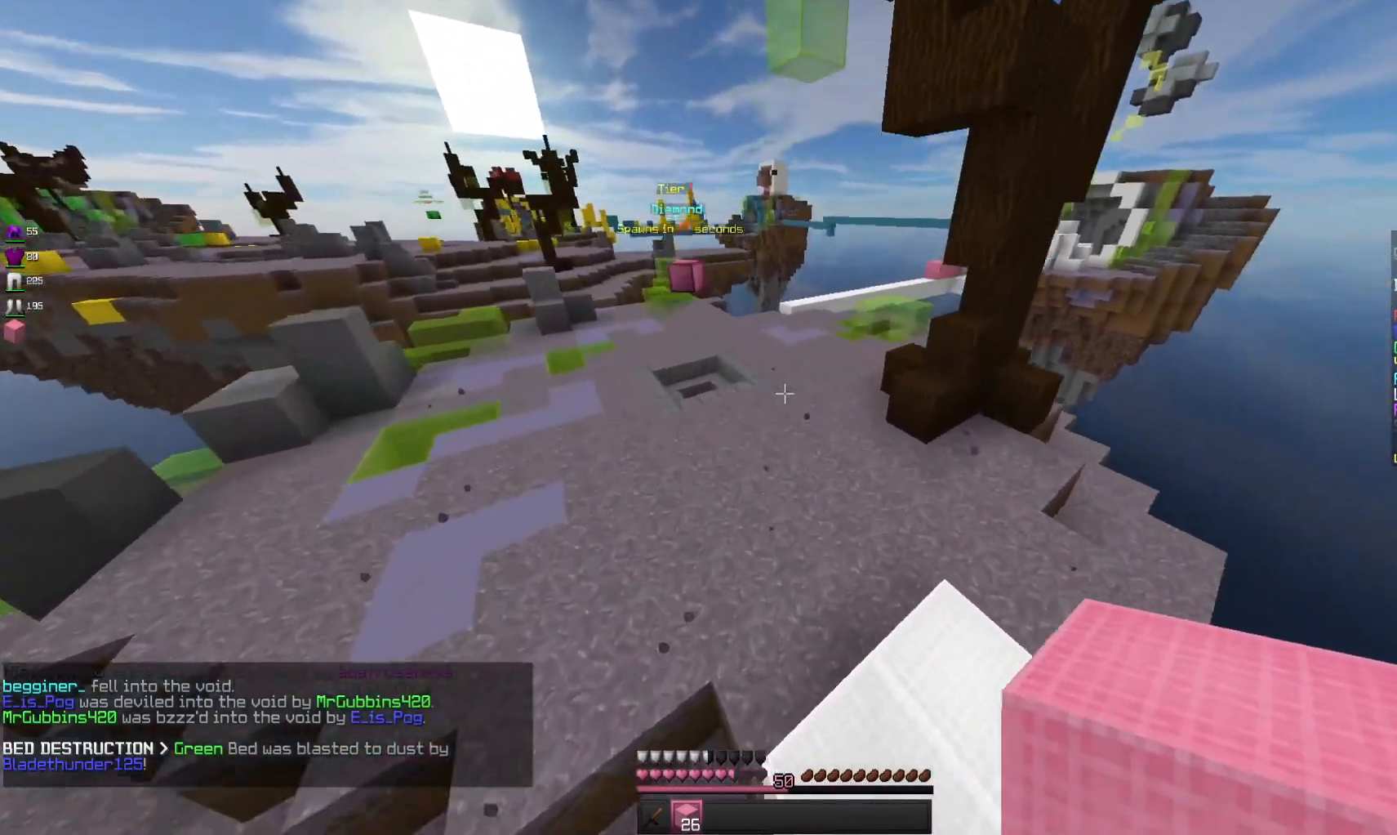
{"keys": [], "mouse": [], "events": [[333, "w", "up"]]}
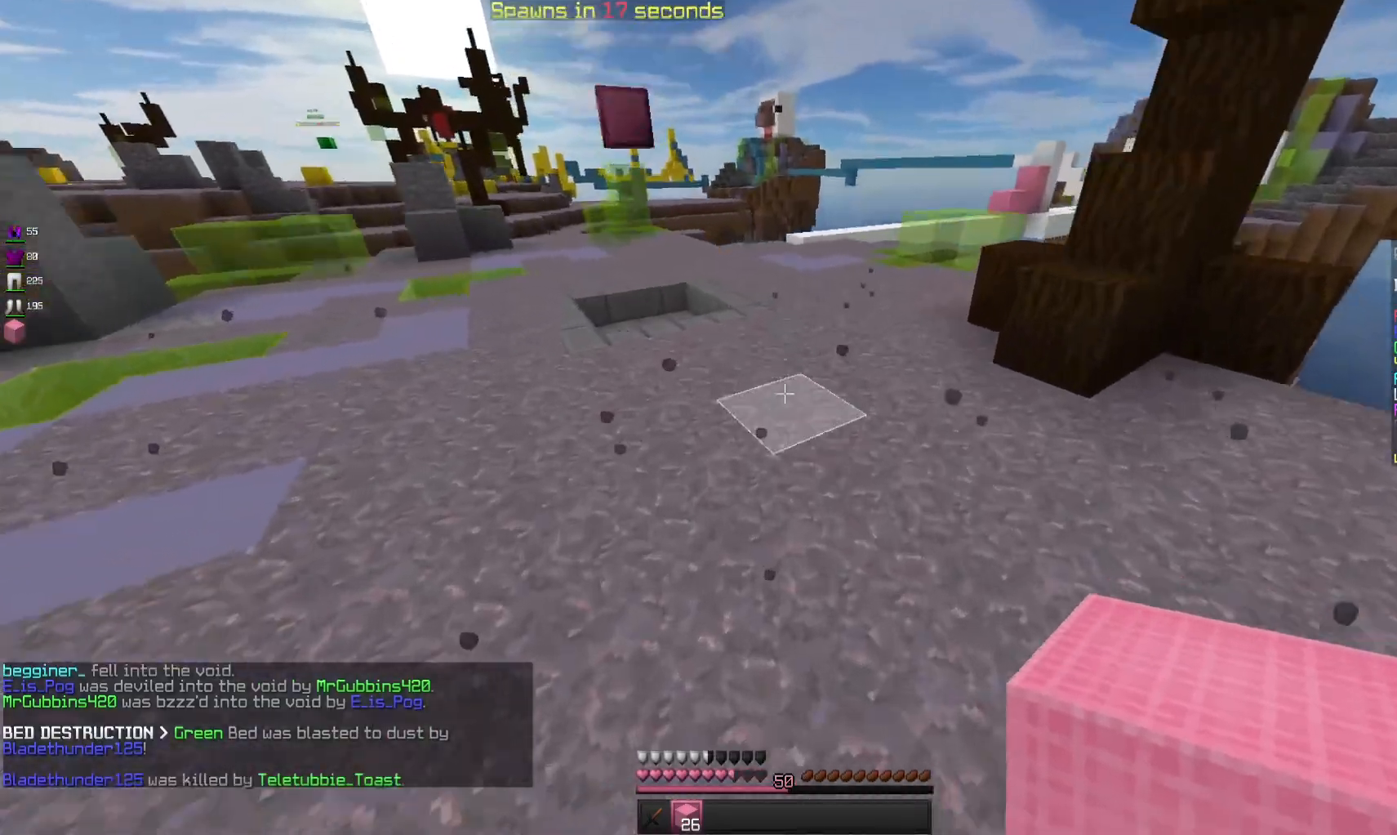
{"keys": [], "mouse": [], "events": []}
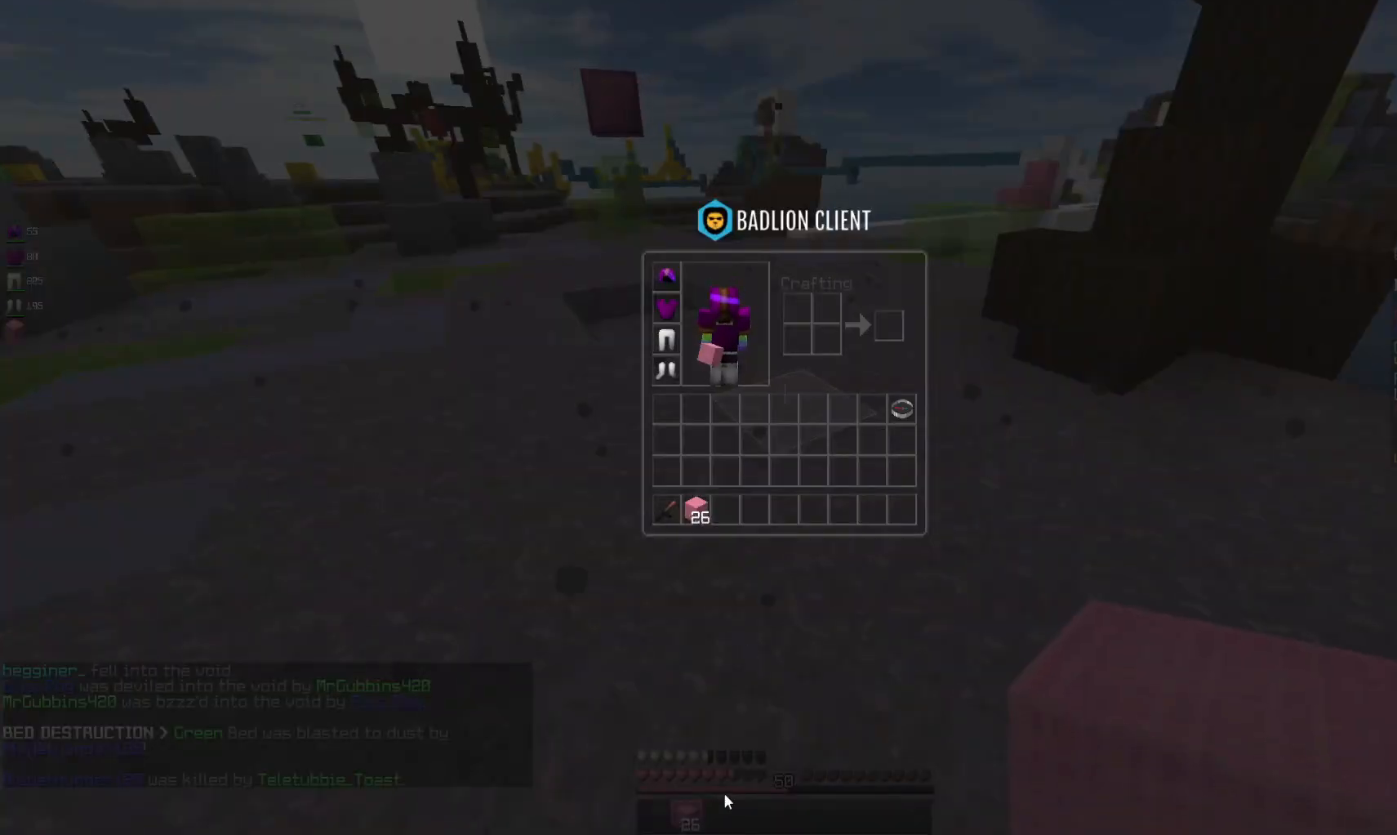
{"keys": [], "mouse": [], "events": []}
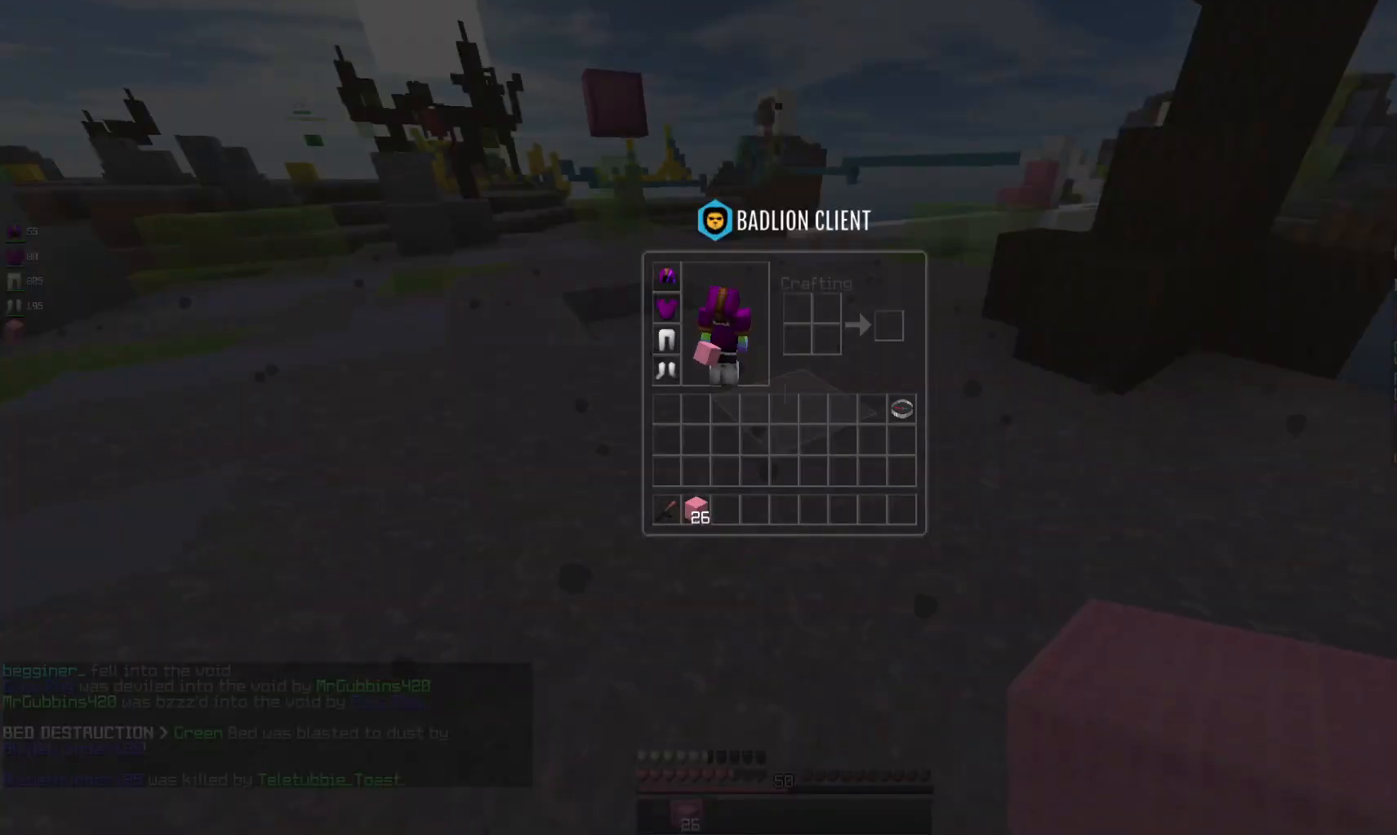
{"keys": [], "mouse": [], "events": []}
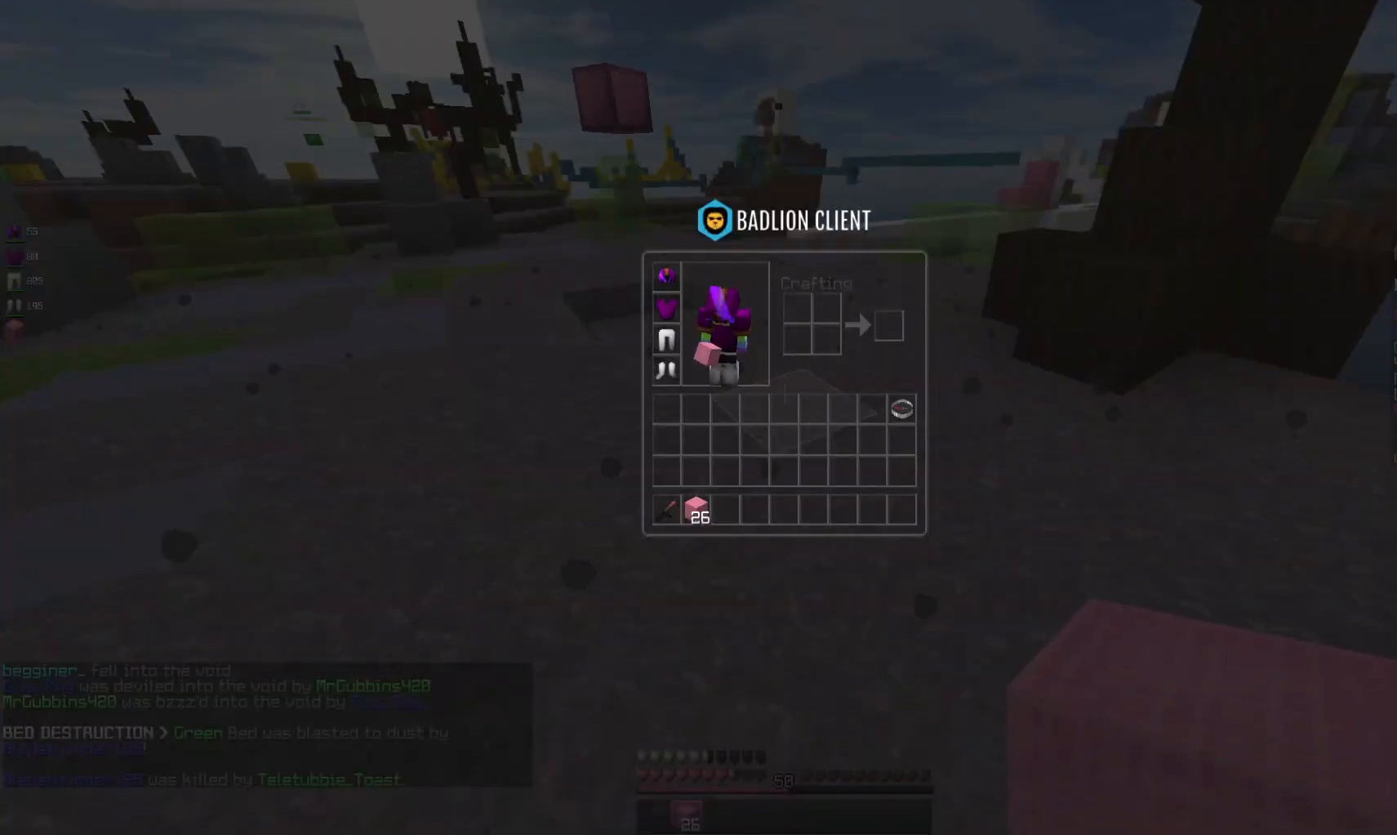
{"keys": [], "mouse": [], "events": []}
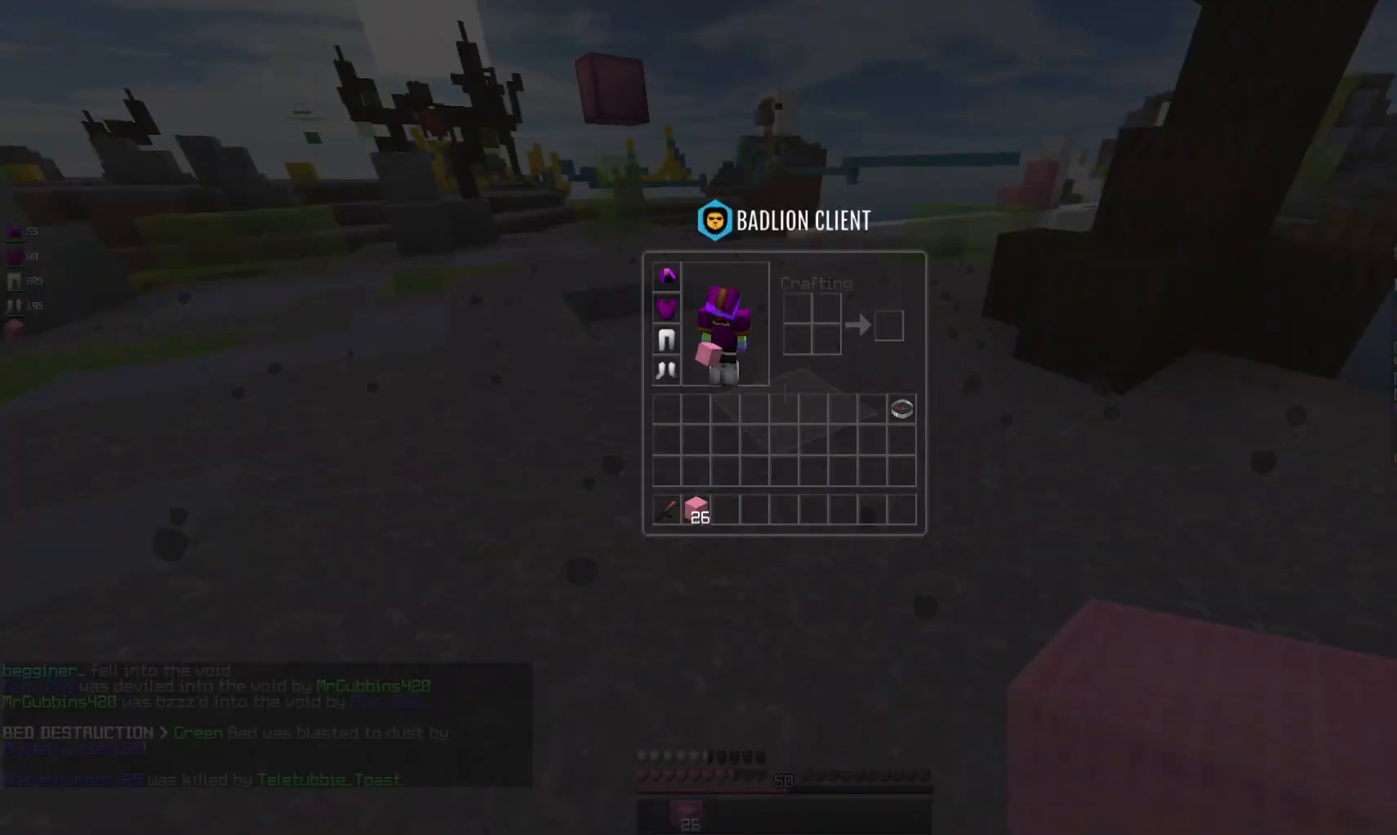
{"keys": [], "mouse": [], "events": []}
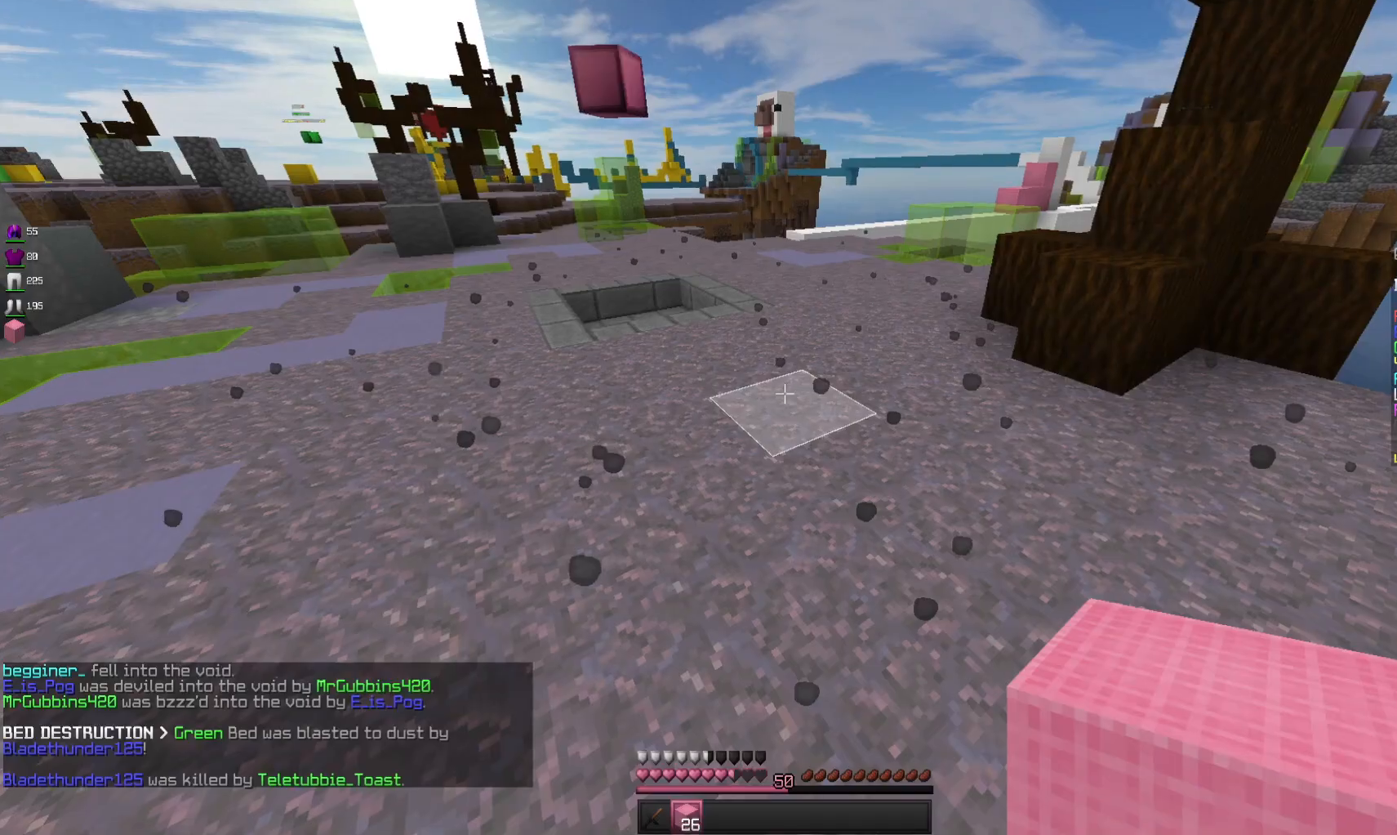
{"keys": ["a", "w"], "mouse": [], "events": [[33, "w", "down"], [233, "space", "down"], [433, "a", "down"], [466, "space", "up"]]}
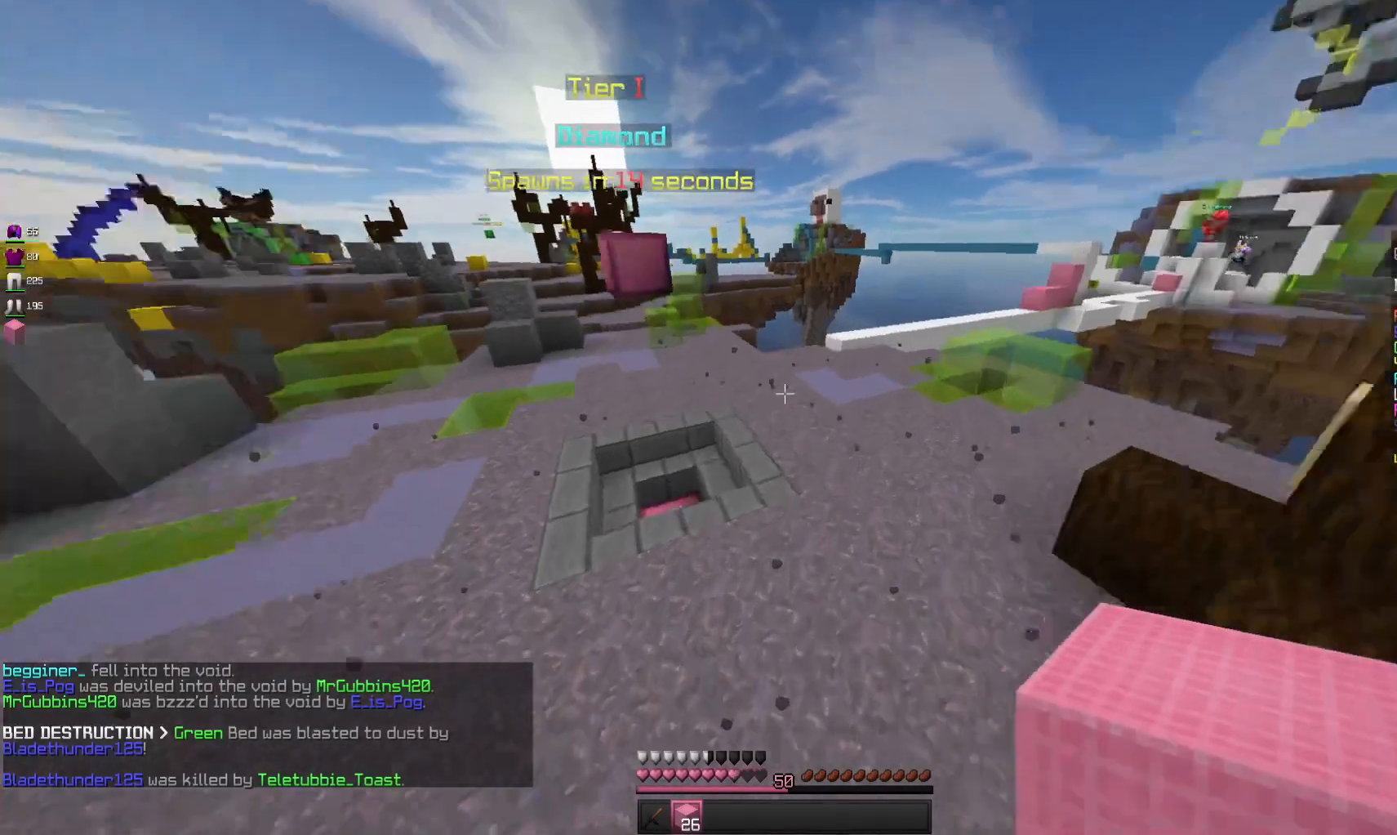
{"keys": ["a", "w"], "mouse": [], "events": []}
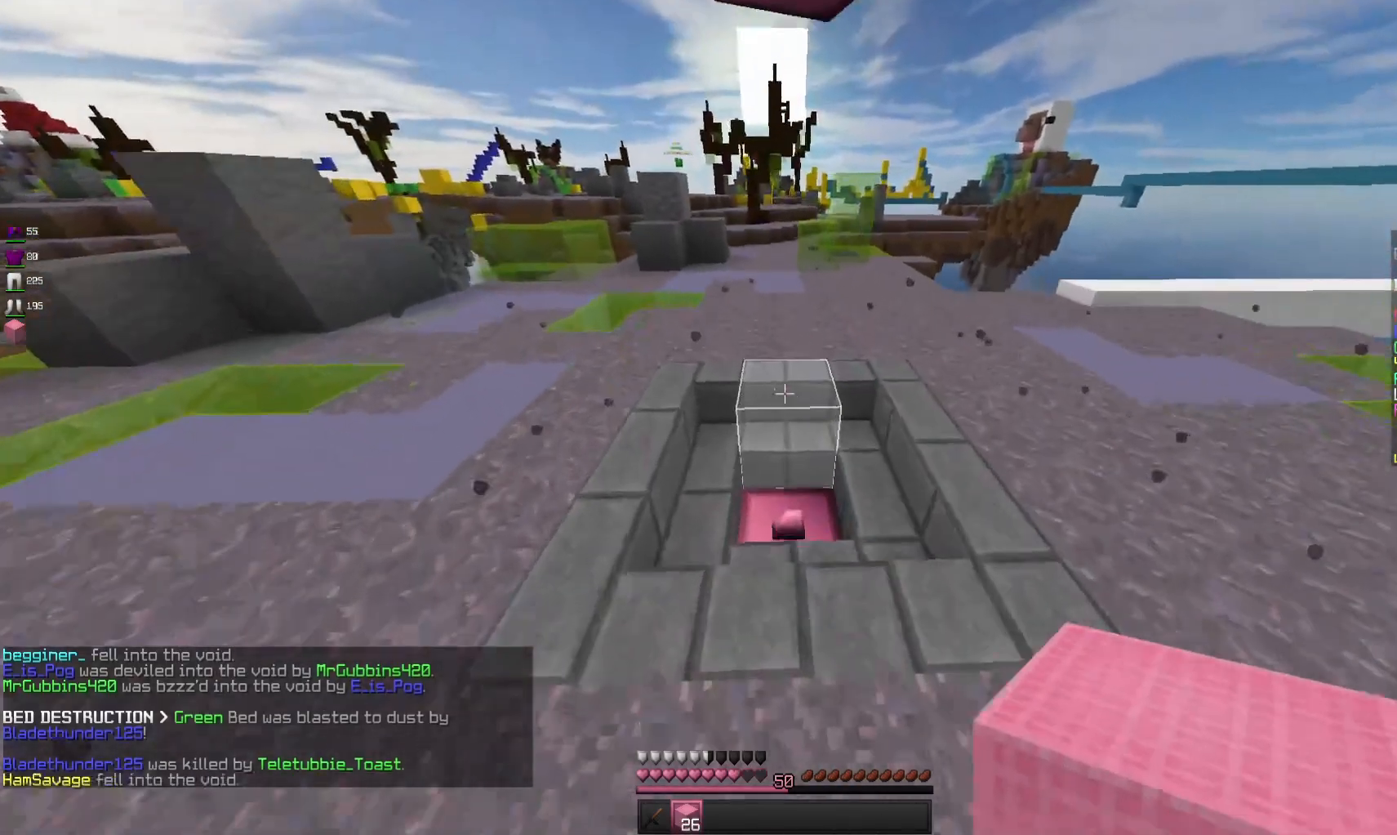
{"keys": ["w"], "mouse": [], "events": [[33, "a", "up"]]}
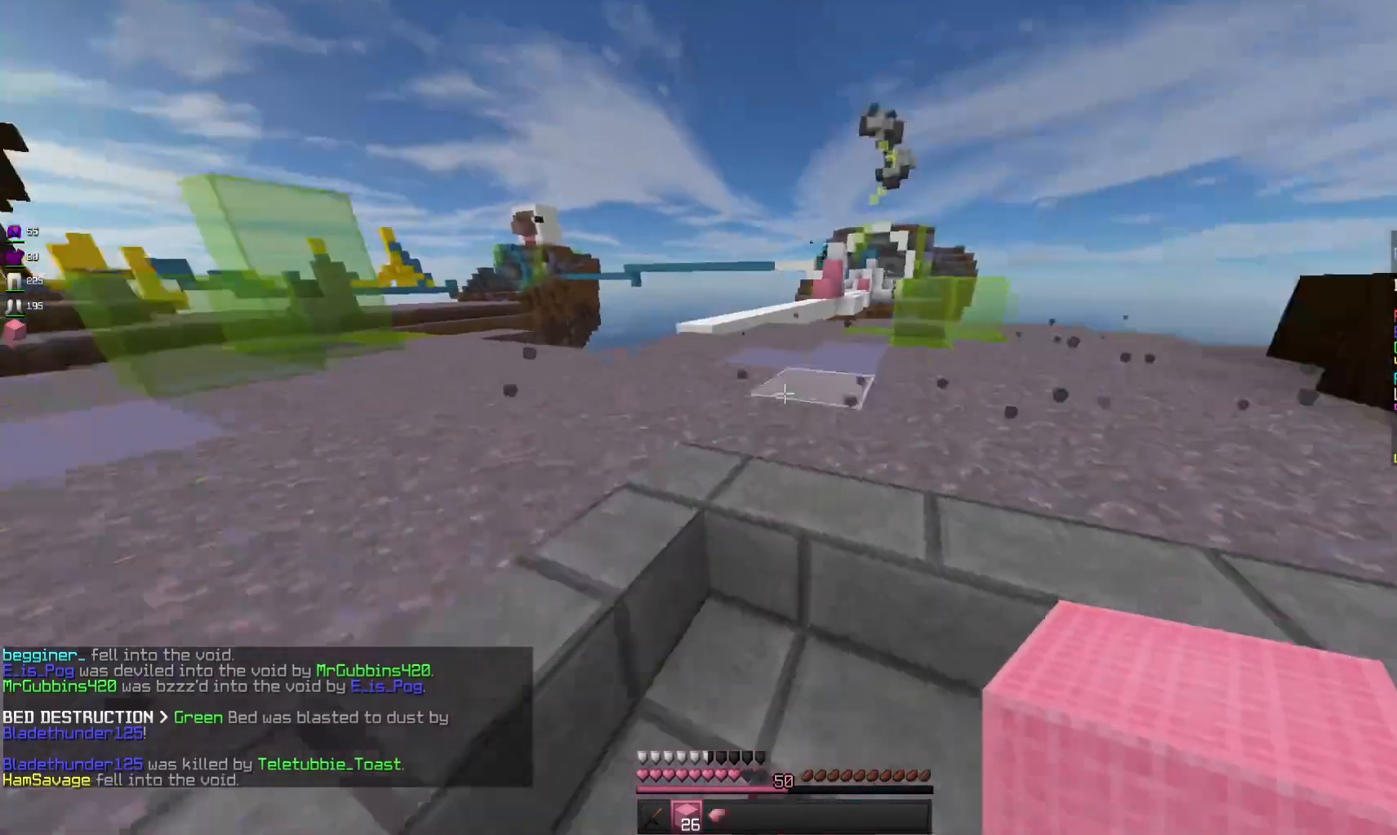
{"keys": ["a", "w"], "mouse": [], "events": [[466, "a", "down"]]}
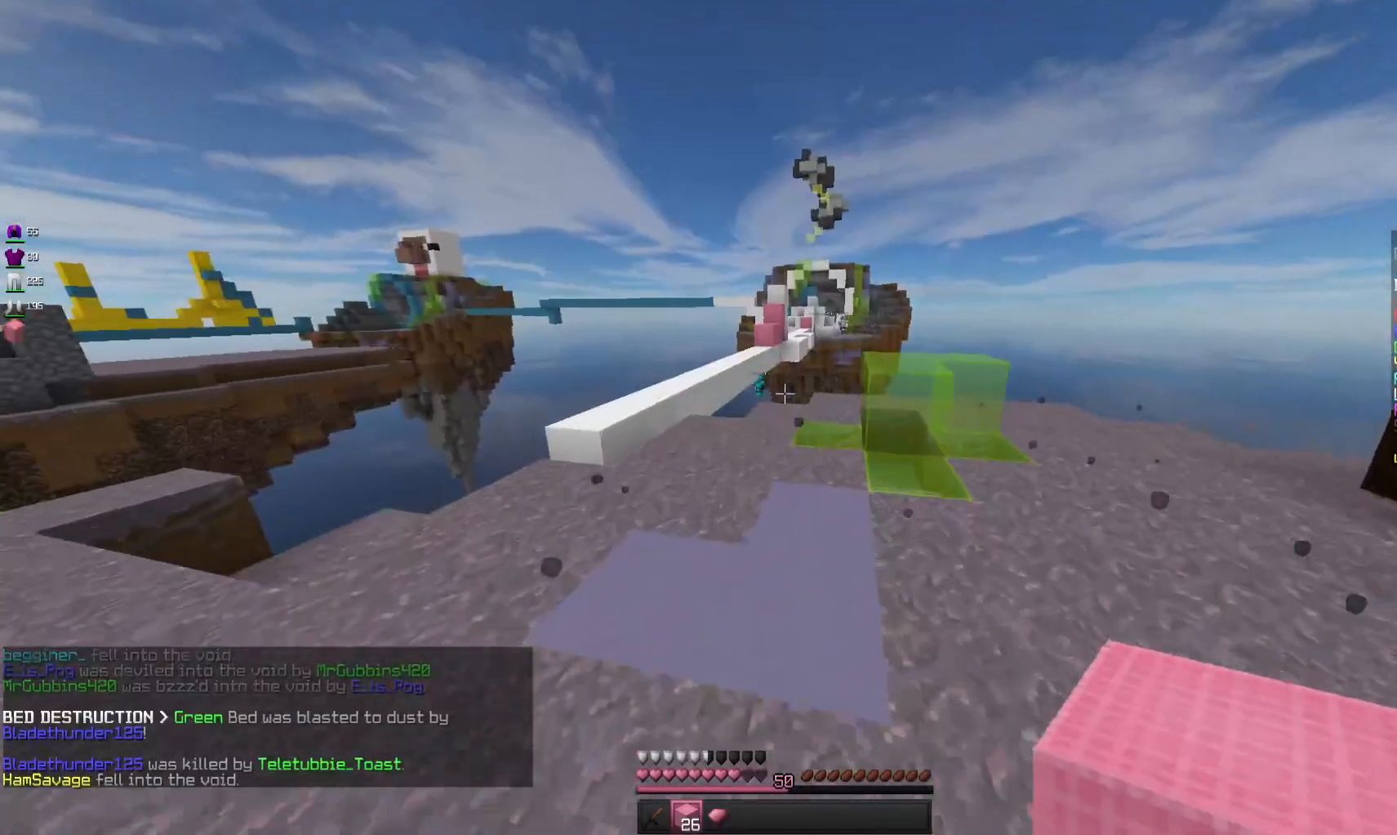
{"keys": ["w"], "mouse": [], "events": [[266, "a", "up"]]}
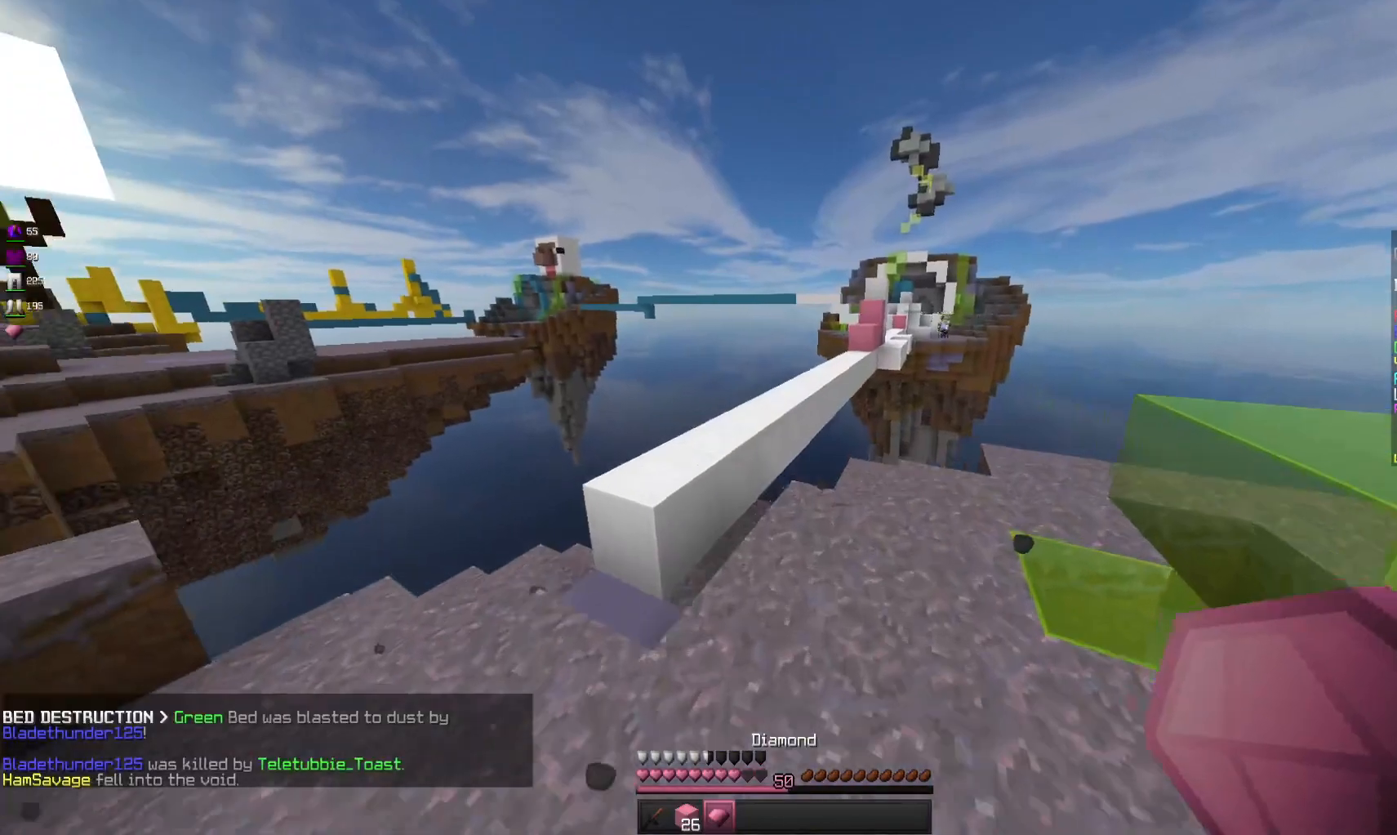
{"keys": ["a", "w"], "mouse": [], "events": [[200, "space", "down"], [333, "a", "down"], [400, "space", "up"]]}
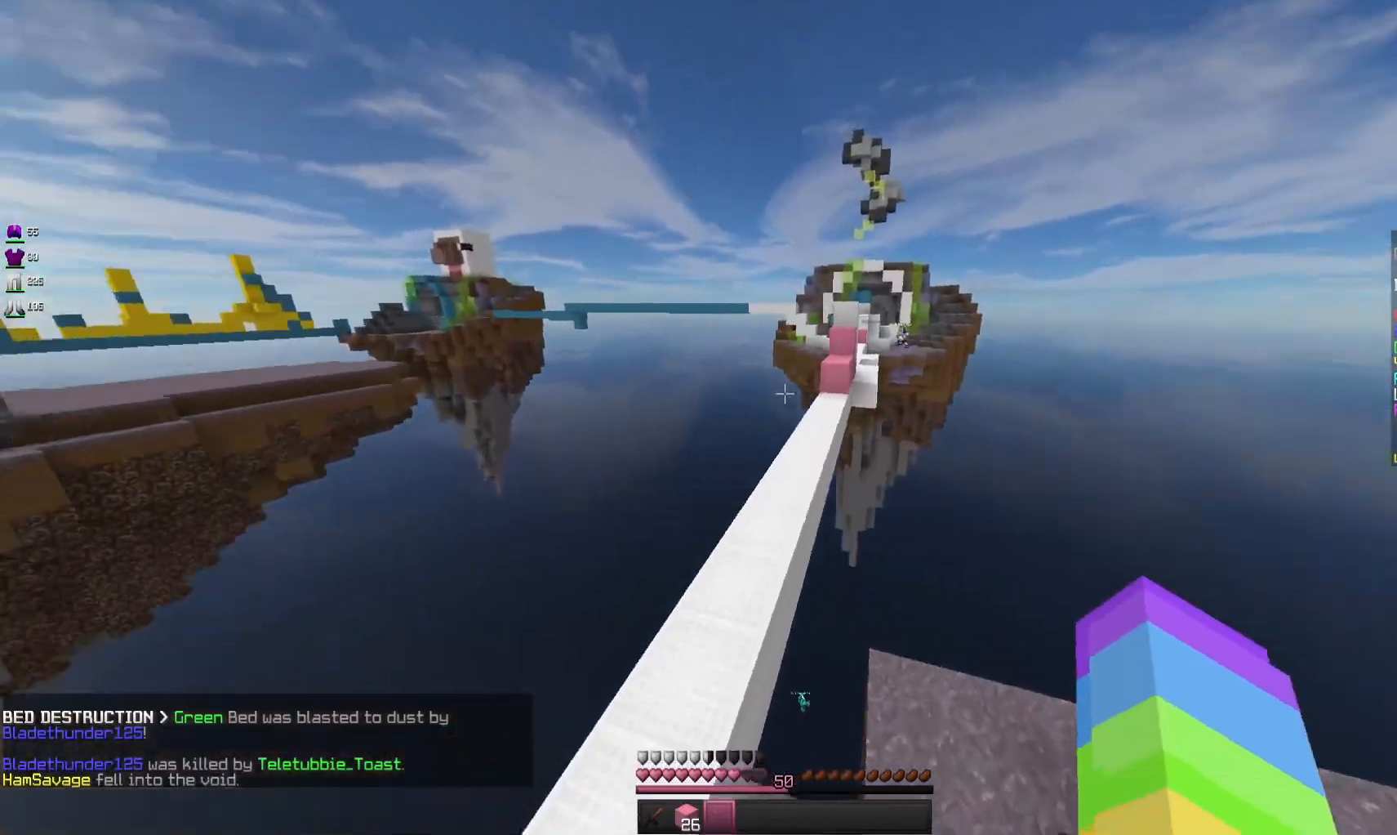
{"keys": ["space", "w"], "mouse": [], "events": [[100, "a", "up"], [433, "space", "down"]]}